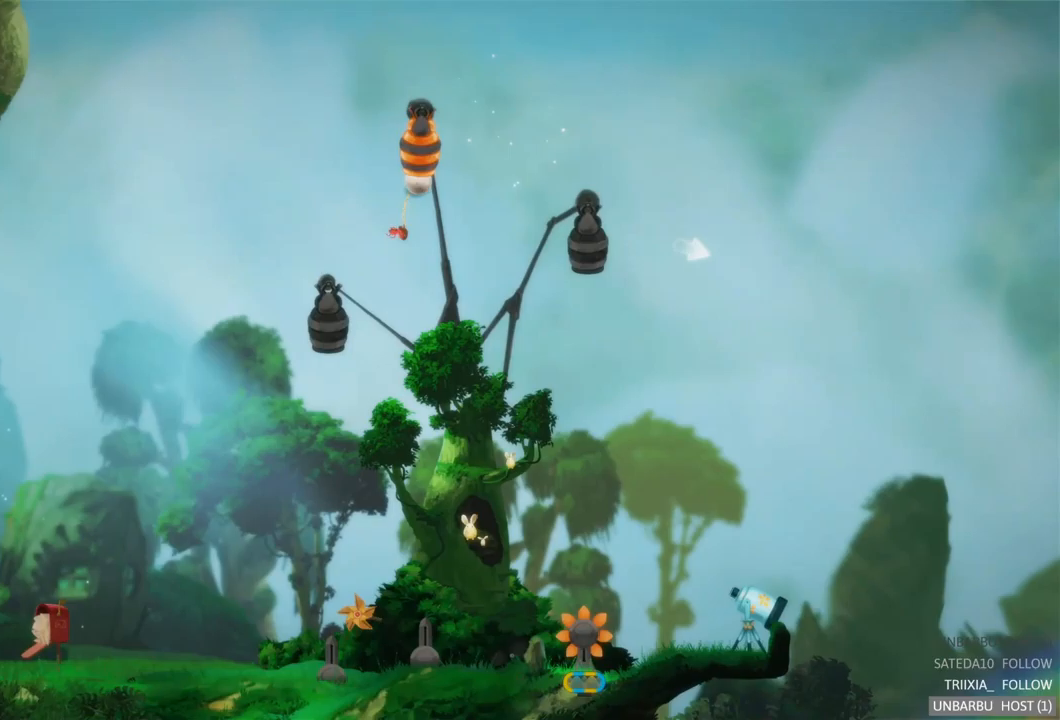
Gameplay with a controller (Xbox layout); each line is a JSON object with the inputs held at the frame after it. "events" lists button and stick changes between this image and that frame as [ms after this image, input, new state], when the widget could be followed in between. Not read: L3 R3.
{"buttons": ["L2"], "left_stick": "center", "right_stick": "center", "events": [[34, "R2", "down"], [34, "left_stick", "center"], [300, "L2", "down"], [300, "R2", "up"]]}
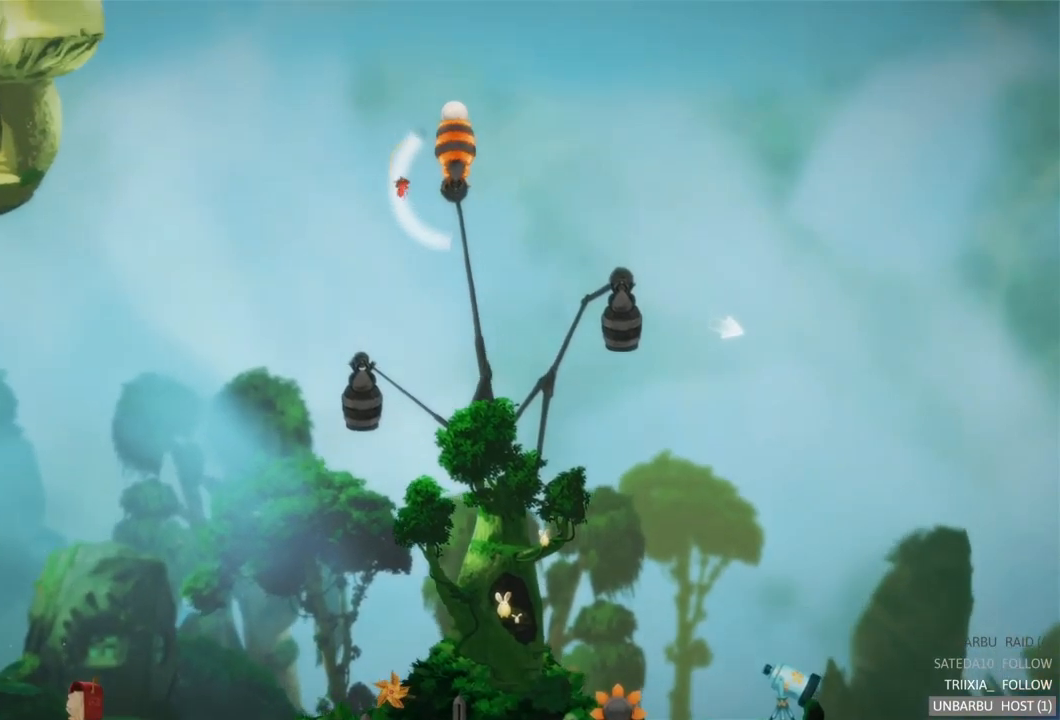
{"buttons": ["L2"], "left_stick": "center", "right_stick": "center", "events": []}
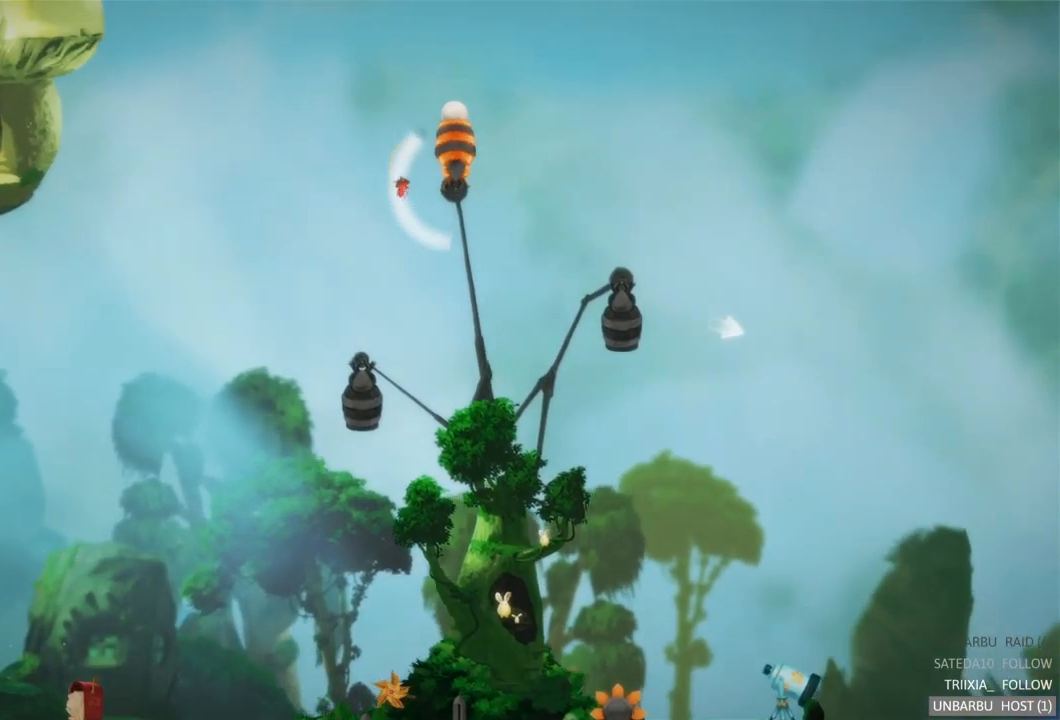
{"buttons": [], "left_stick": "center", "right_stick": "center", "events": [[84, "L2", "up"], [200, "L2", "down"], [500, "L2", "up"]]}
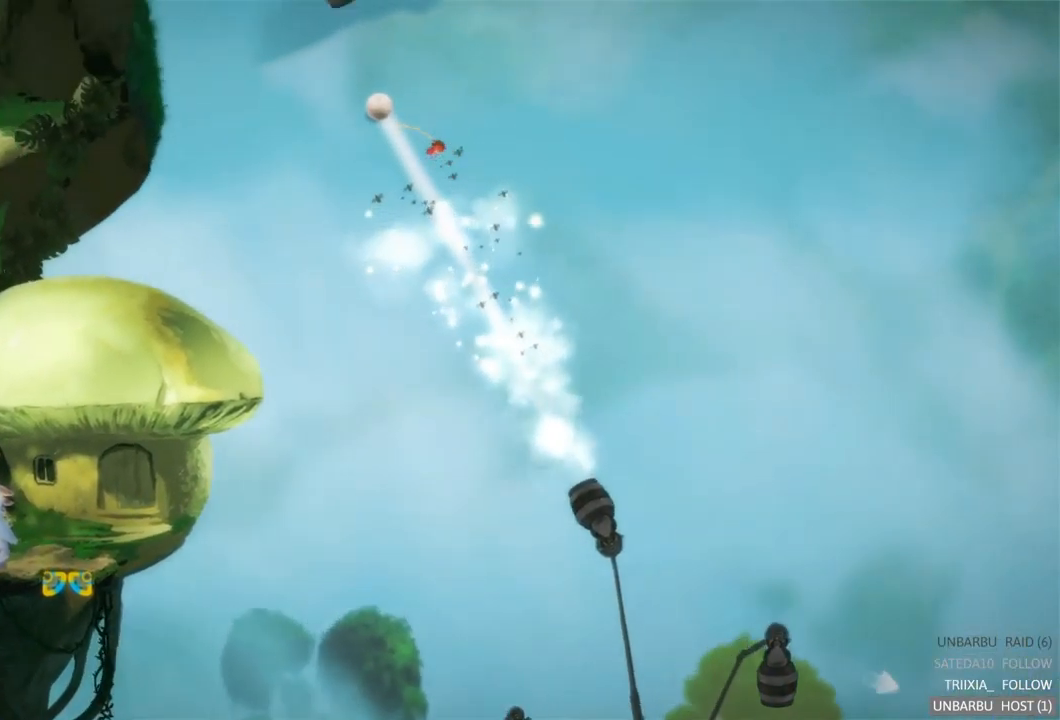
{"buttons": ["L2"], "left_stick": "center", "right_stick": "center", "events": [[500, "L2", "down"]]}
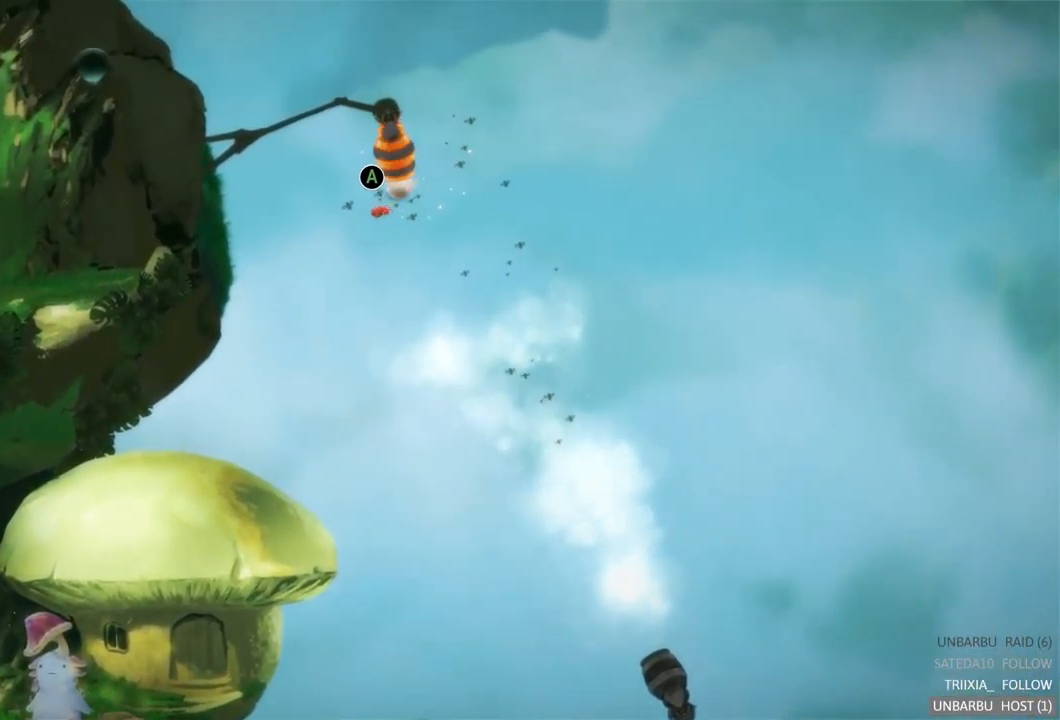
{"buttons": [], "left_stick": "center", "right_stick": "center", "events": [[334, "L2", "up"]]}
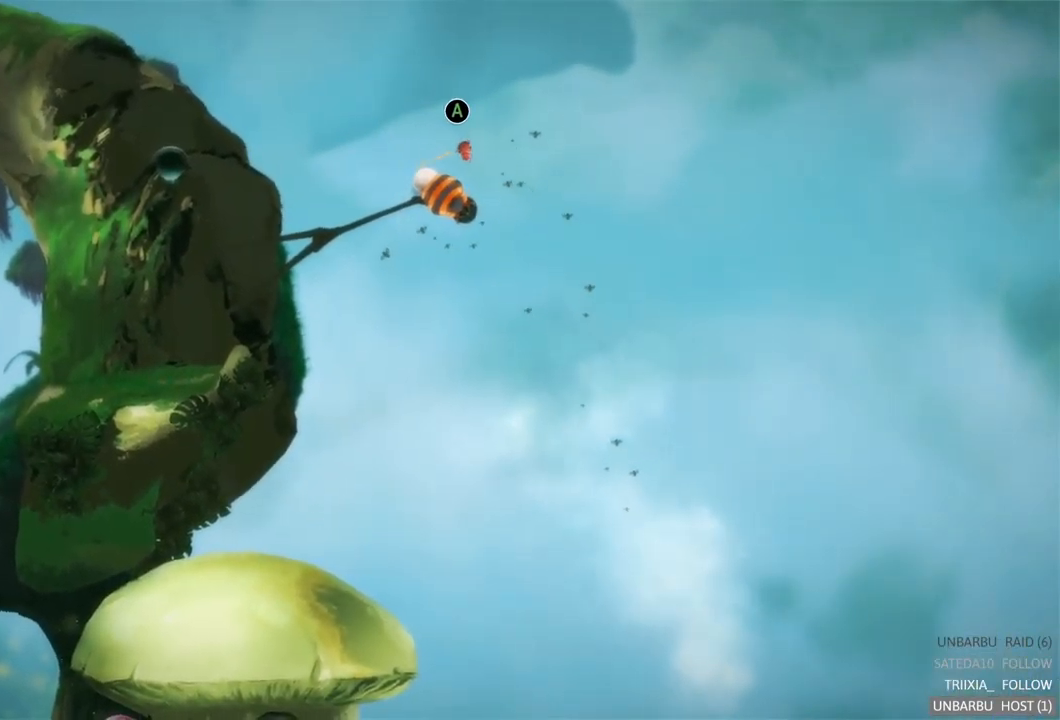
{"buttons": [], "left_stick": "center", "right_stick": "center", "events": [[50, "L2", "down"], [334, "L2", "up"]]}
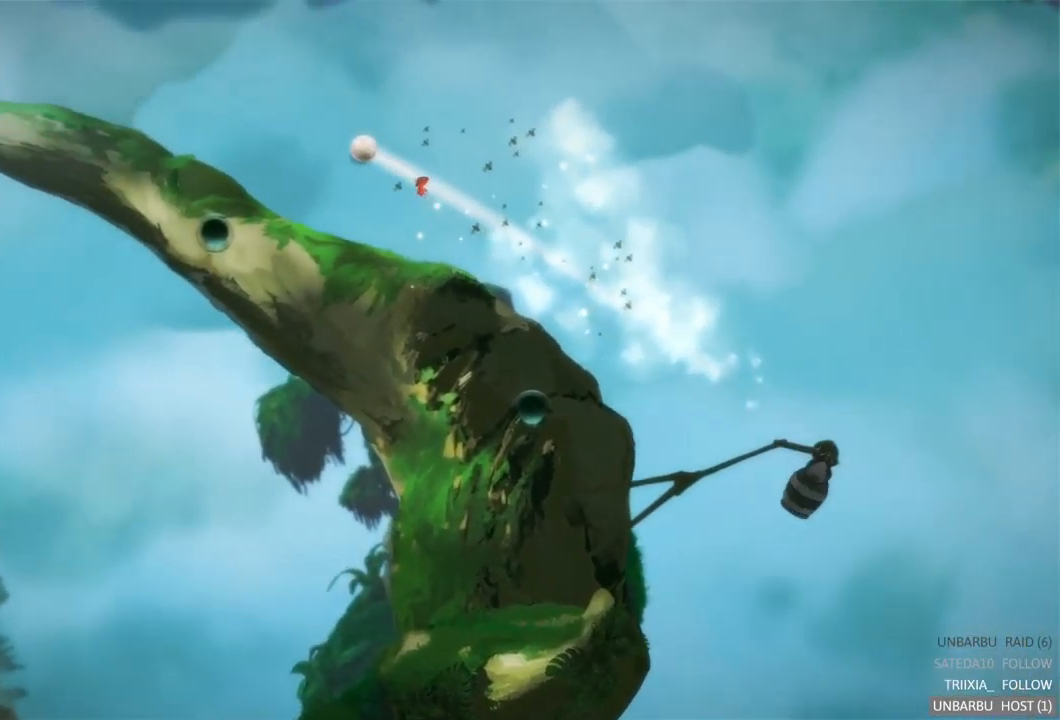
{"buttons": [], "left_stick": "center", "right_stick": "center", "events": []}
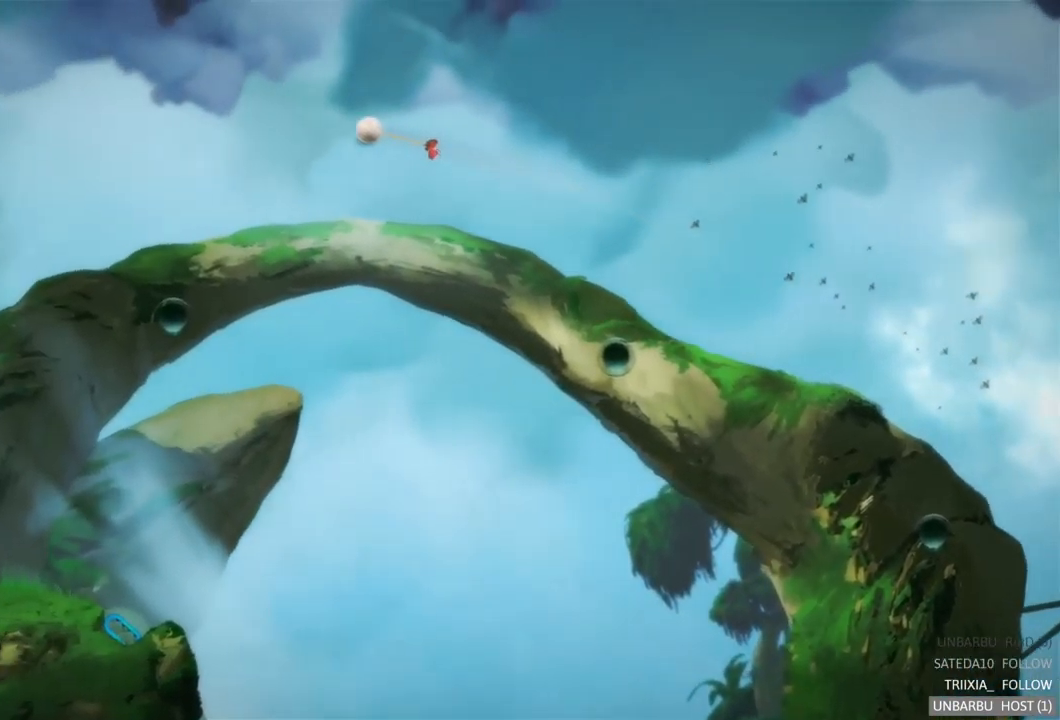
{"buttons": [], "left_stick": "center", "right_stick": "center", "events": []}
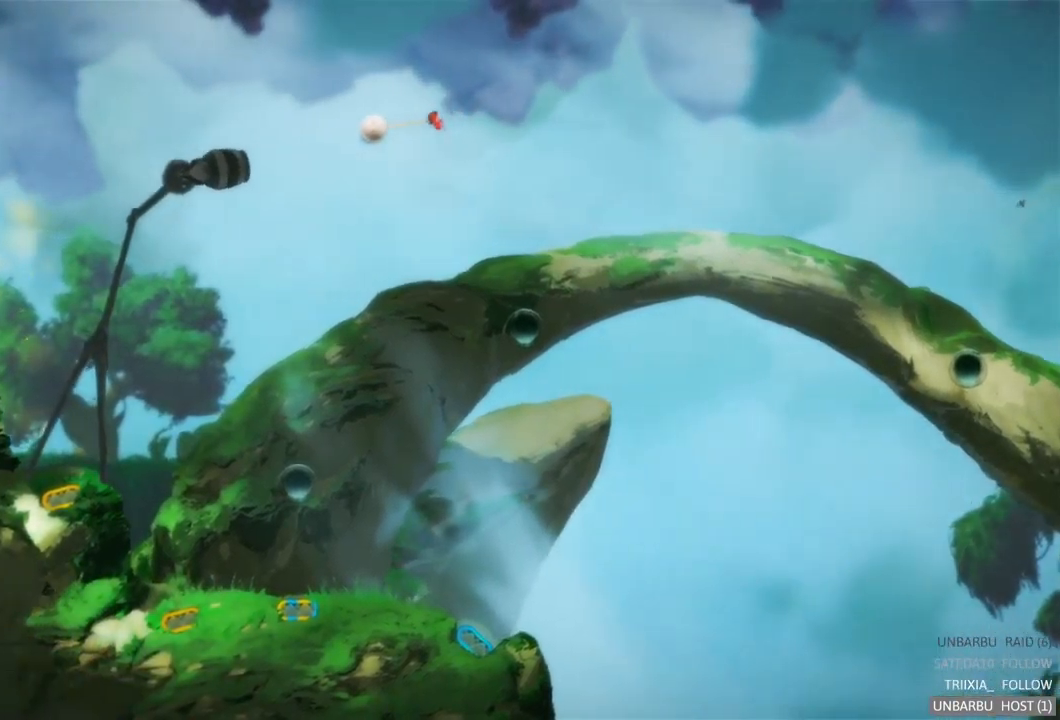
{"buttons": [], "left_stick": "center", "right_stick": "center", "events": []}
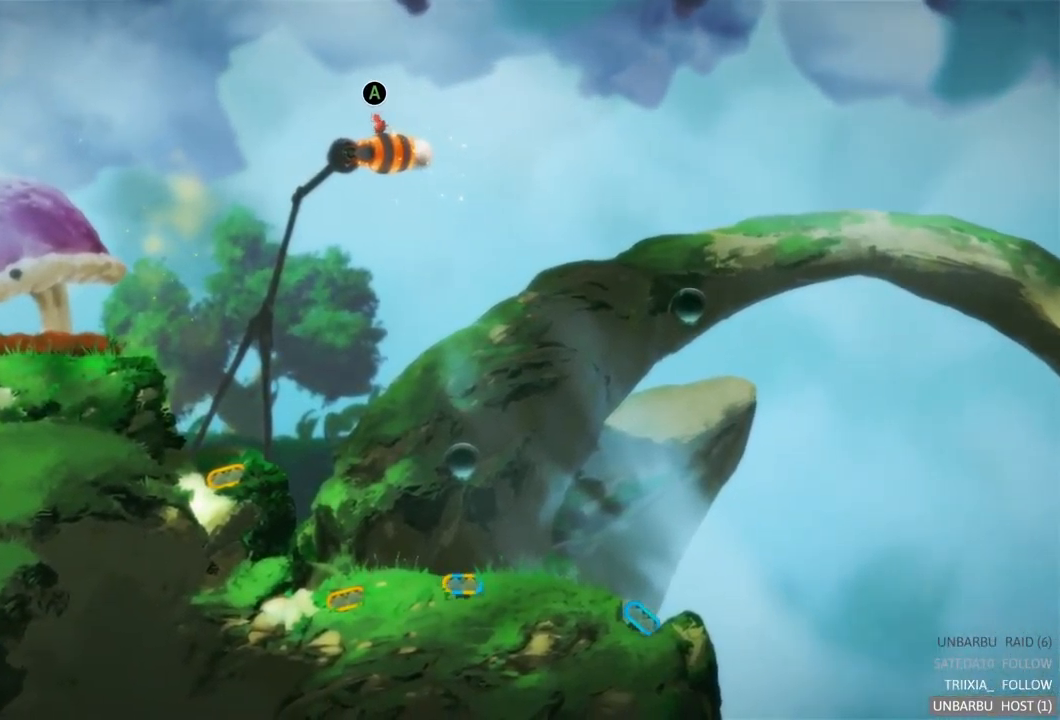
{"buttons": [], "left_stick": "center", "right_stick": "center", "events": [[33, "L2", "down"], [300, "L2", "up"]]}
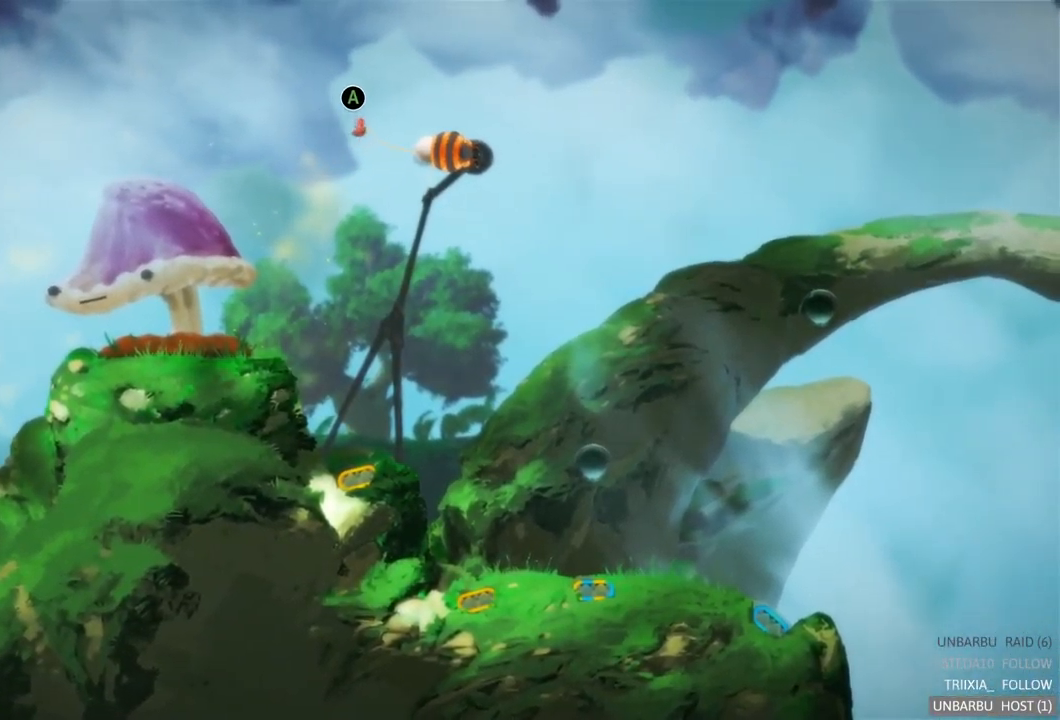
{"buttons": [], "left_stick": "center", "right_stick": "center", "events": [[100, "L2", "down"], [317, "L2", "up"]]}
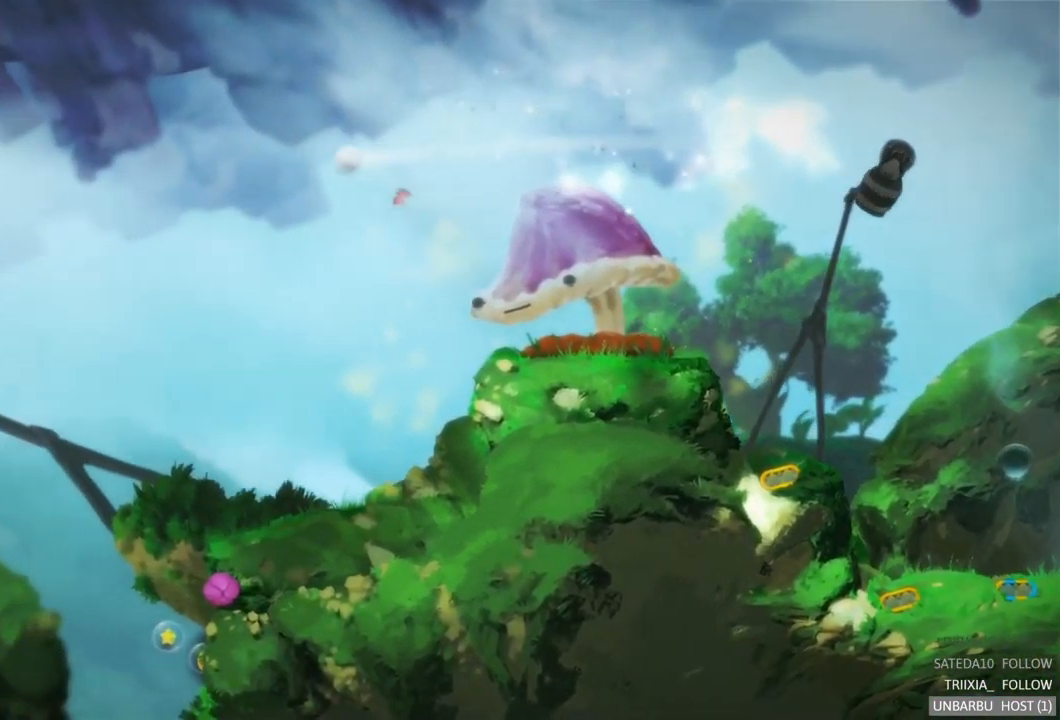
{"buttons": [], "left_stick": "center", "right_stick": "center", "events": []}
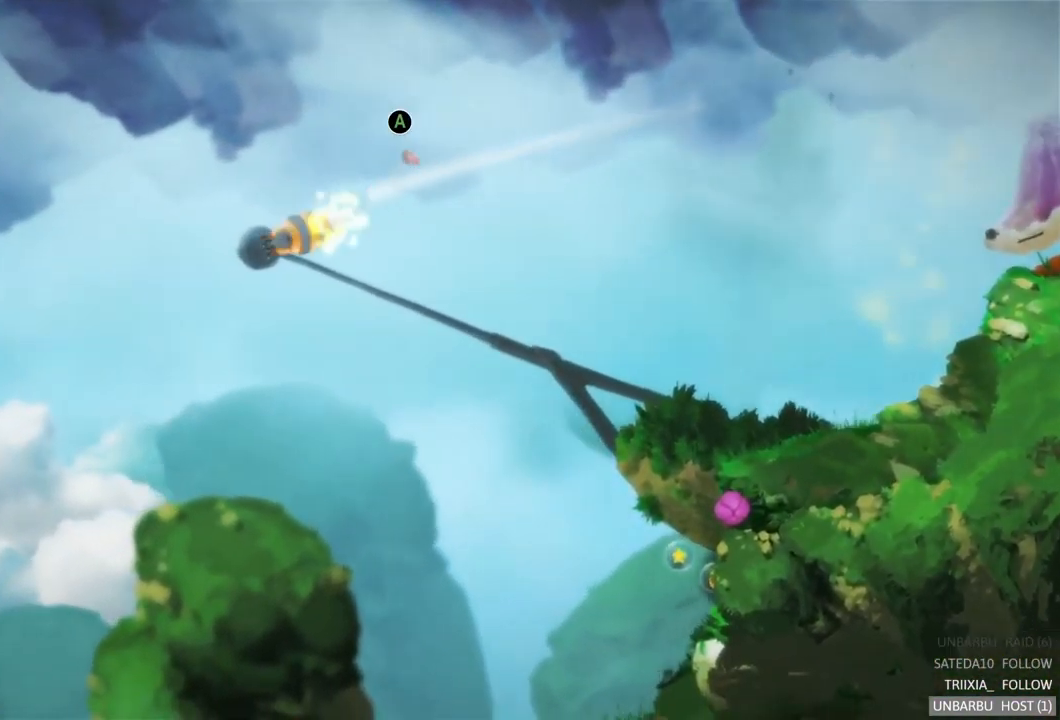
{"buttons": ["L2"], "left_stick": "center", "right_stick": "center", "events": [[267, "L2", "down"]]}
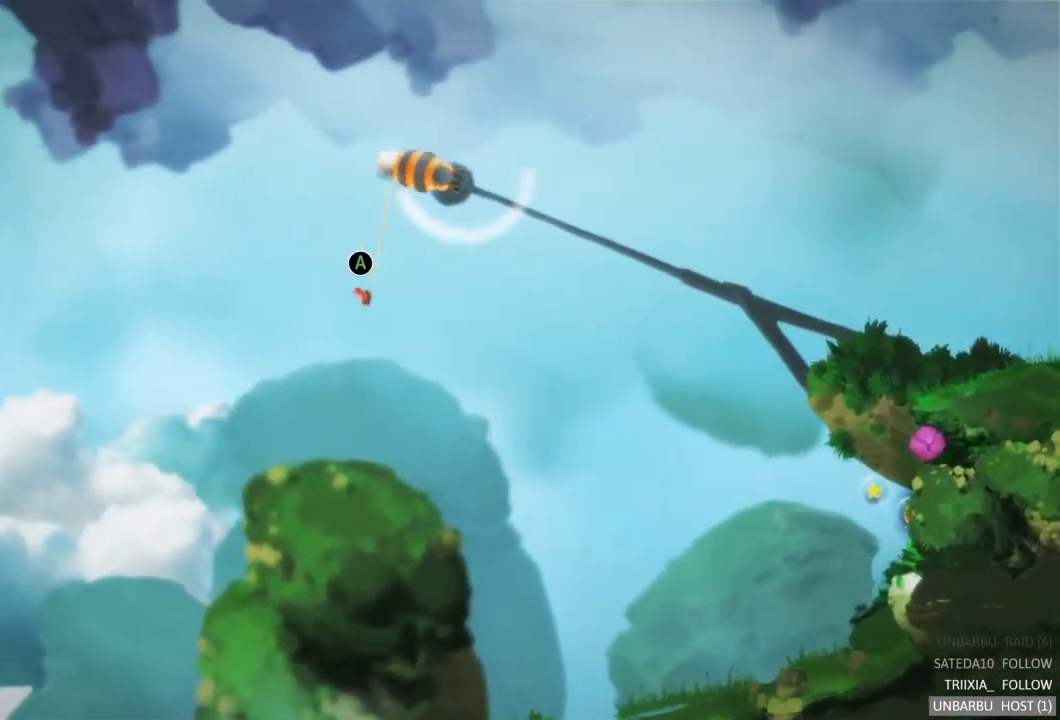
{"buttons": ["L2"], "left_stick": "center", "right_stick": "center", "events": [[17, "L2", "up"], [300, "L2", "down"]]}
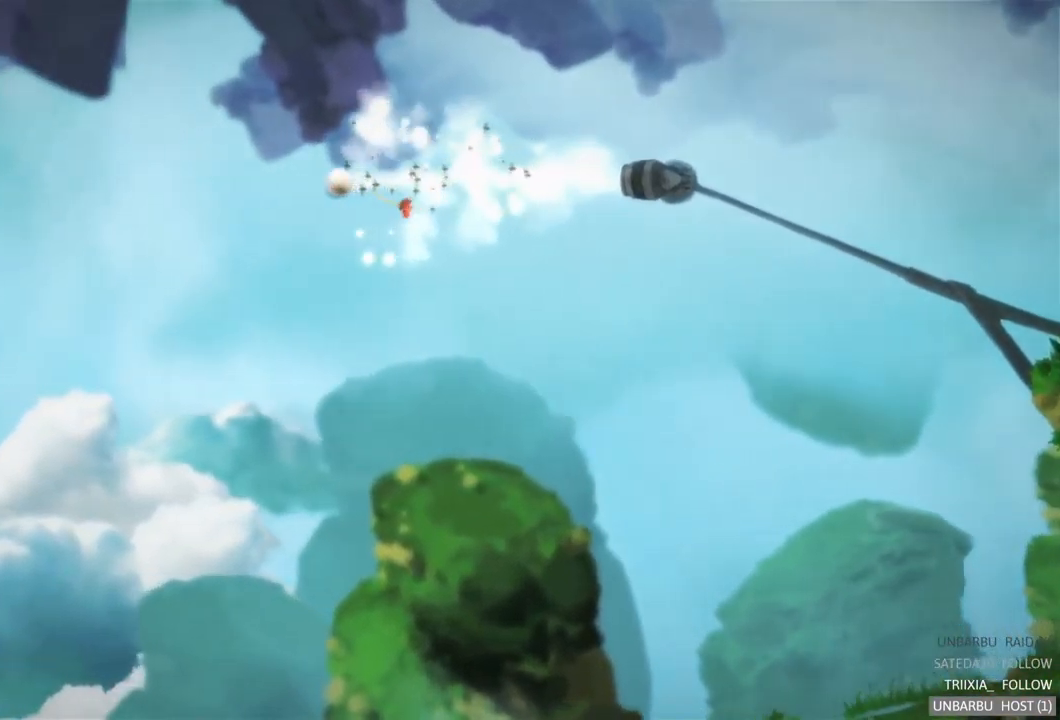
{"buttons": [], "left_stick": "center", "right_stick": "center", "events": [[33, "L2", "up"]]}
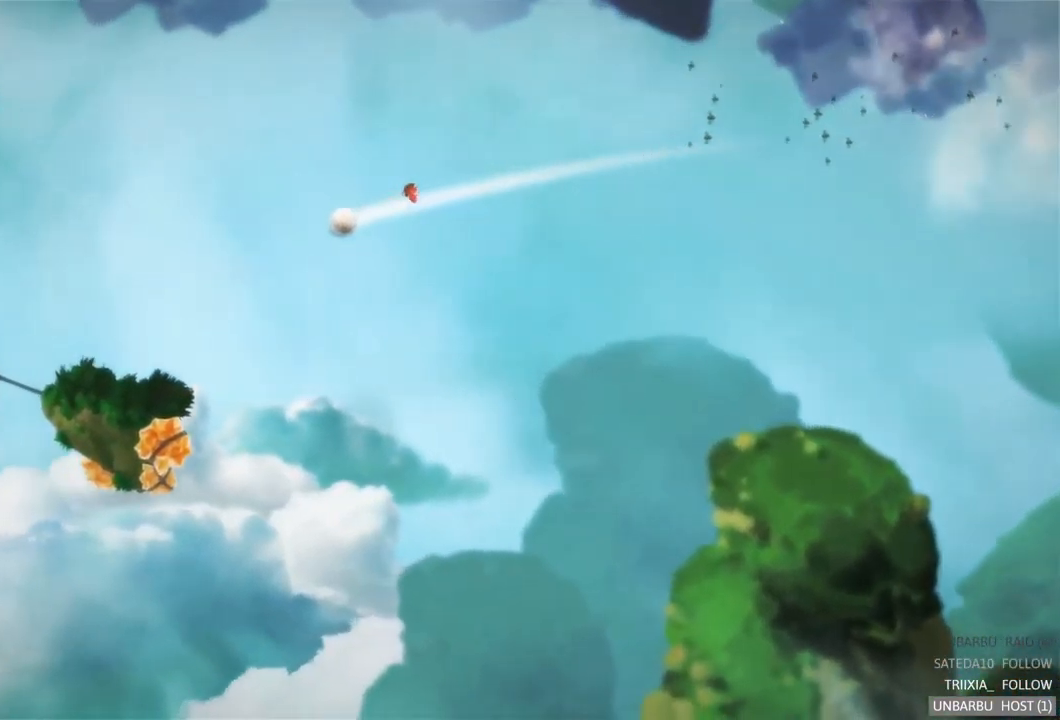
{"buttons": [], "left_stick": "center", "right_stick": "center", "events": []}
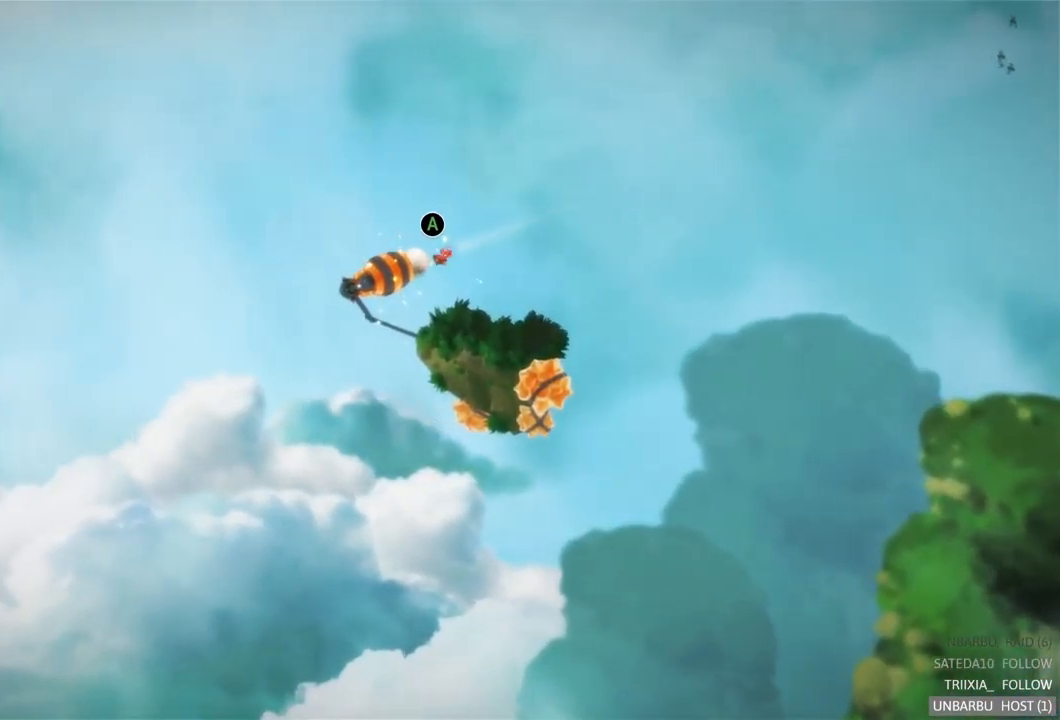
{"buttons": [], "left_stick": "center", "right_stick": "center", "events": [[50, "L2", "down"], [300, "L2", "up"]]}
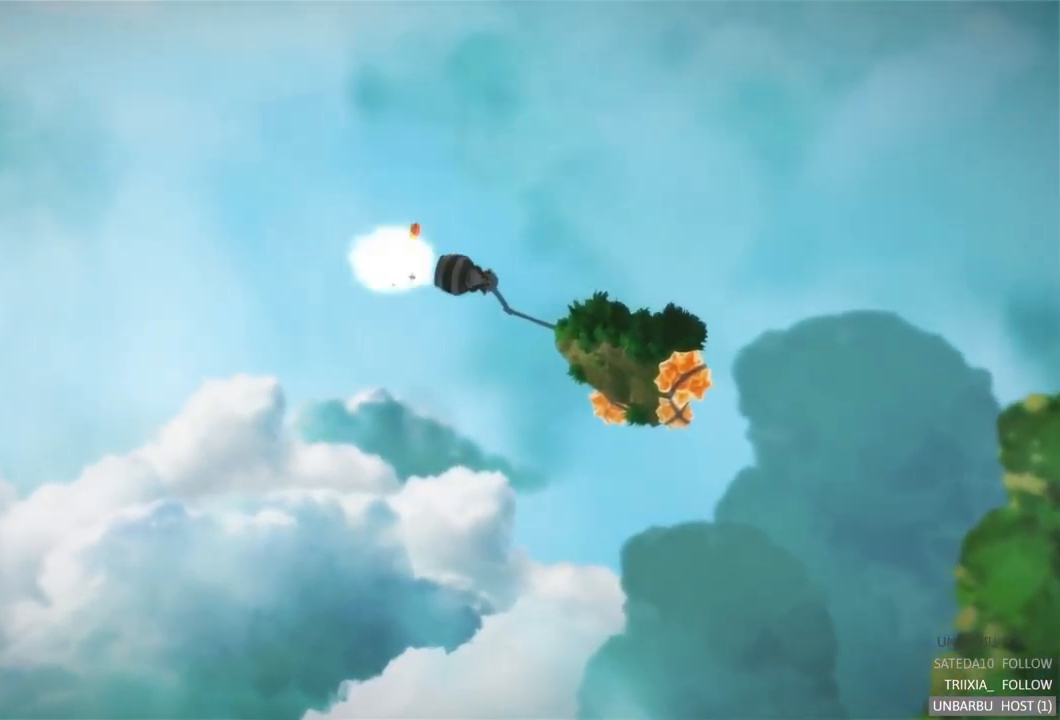
{"buttons": [], "left_stick": "center", "right_stick": "center", "events": [[17, "L2", "down"], [234, "L2", "up"]]}
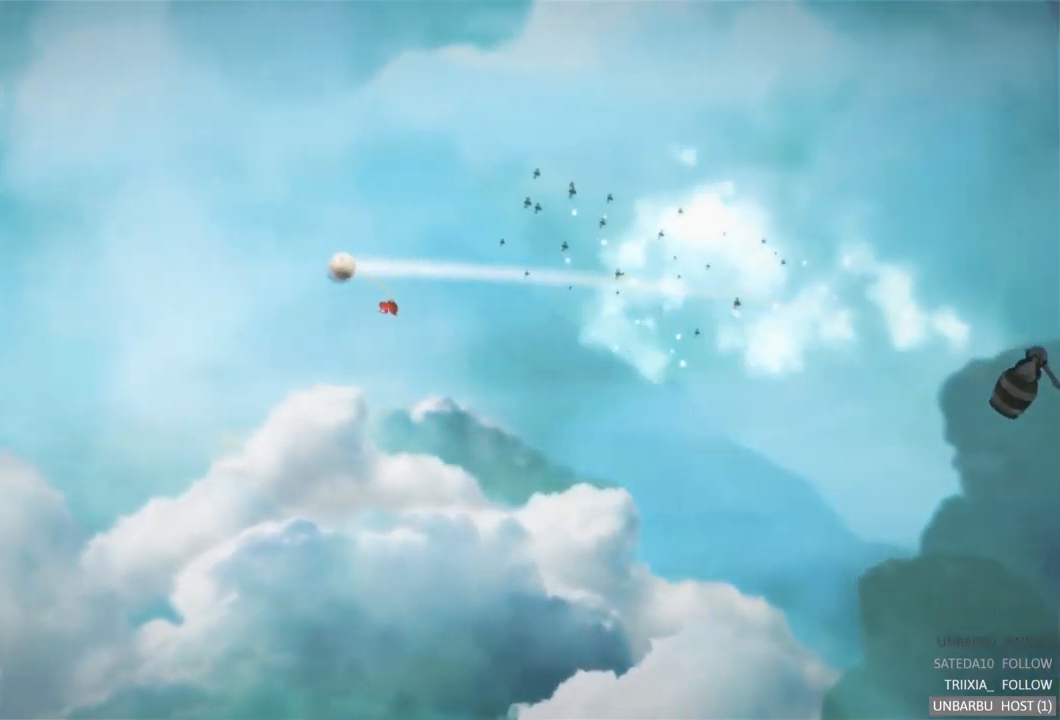
{"buttons": [], "left_stick": "center", "right_stick": "center", "events": []}
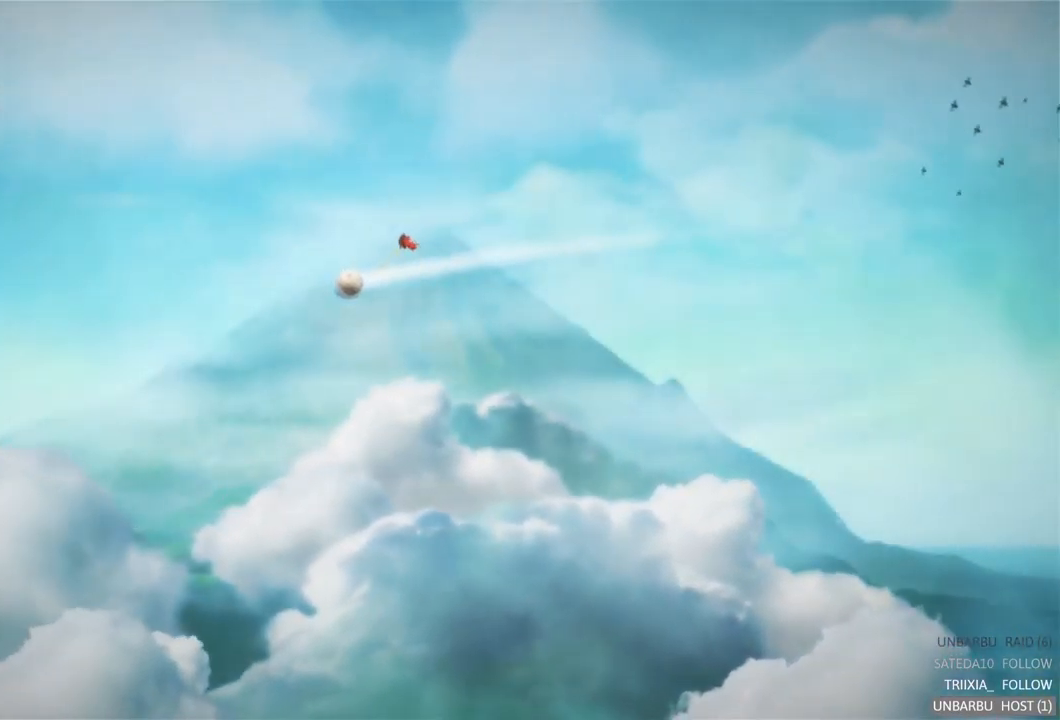
{"buttons": [], "left_stick": "center", "right_stick": "center", "events": []}
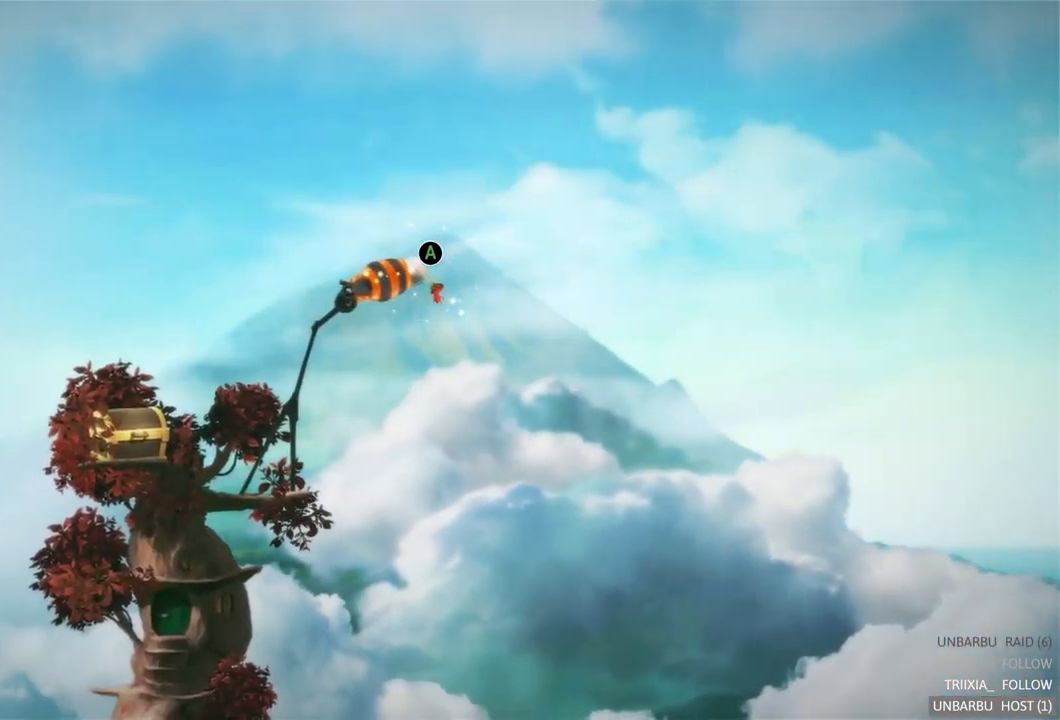
{"buttons": ["L2"], "left_stick": "center", "right_stick": "center", "events": [[317, "L2", "down"]]}
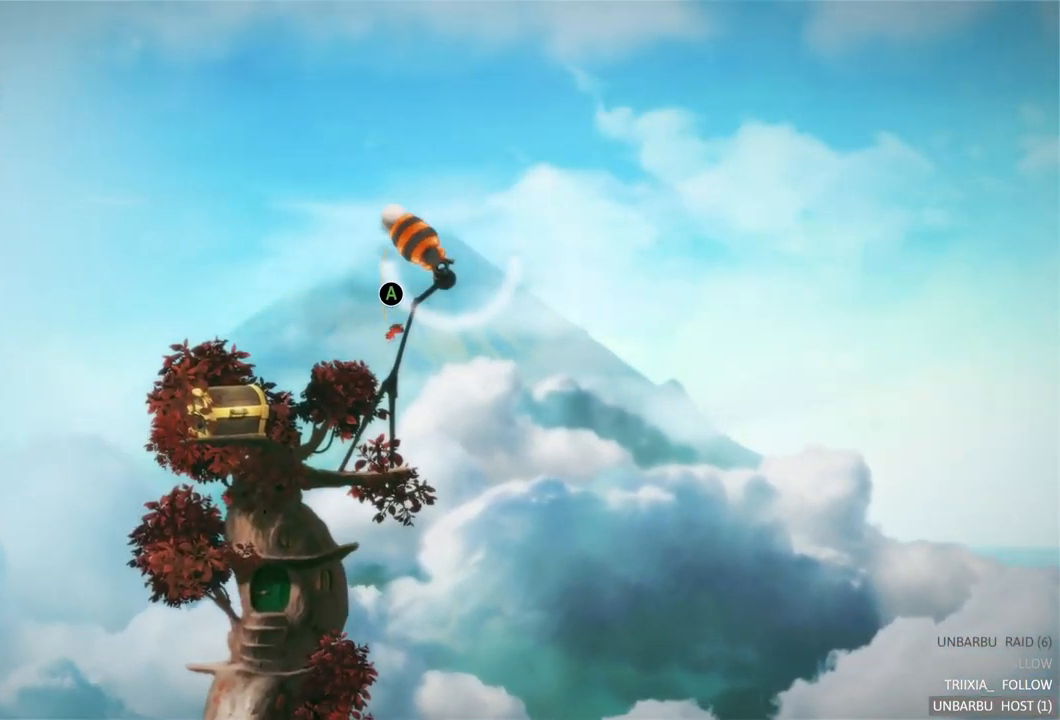
{"buttons": [], "left_stick": "center", "right_stick": "center", "events": [[34, "L2", "up"]]}
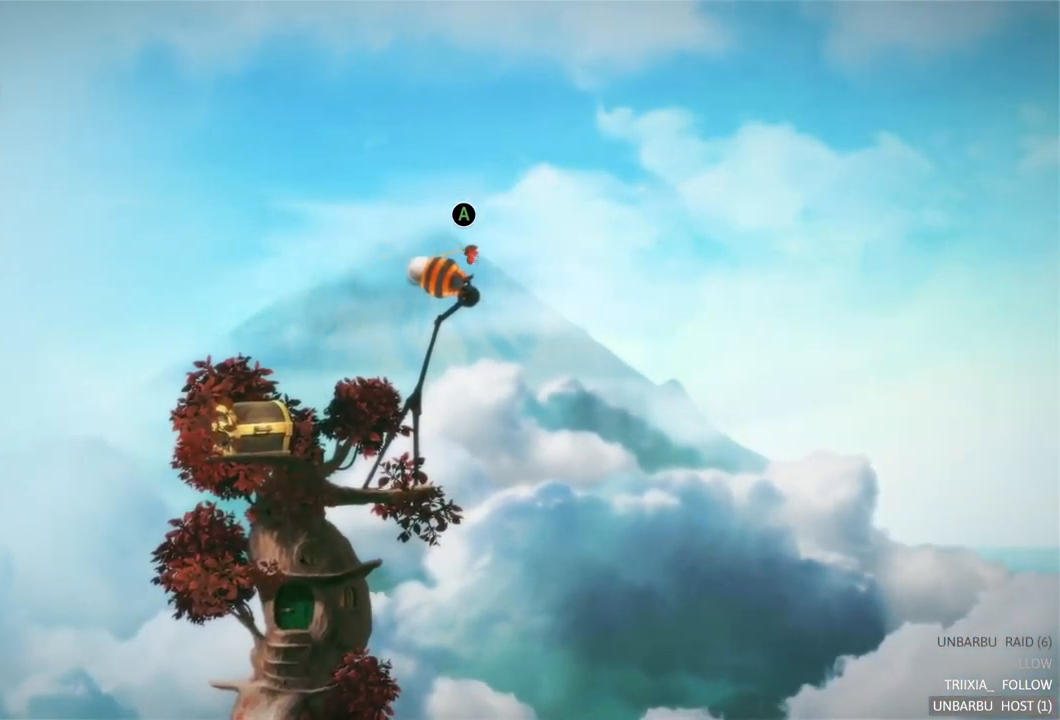
{"buttons": [], "left_stick": "center", "right_stick": "center", "events": [[134, "L2", "down"], [334, "L2", "up"]]}
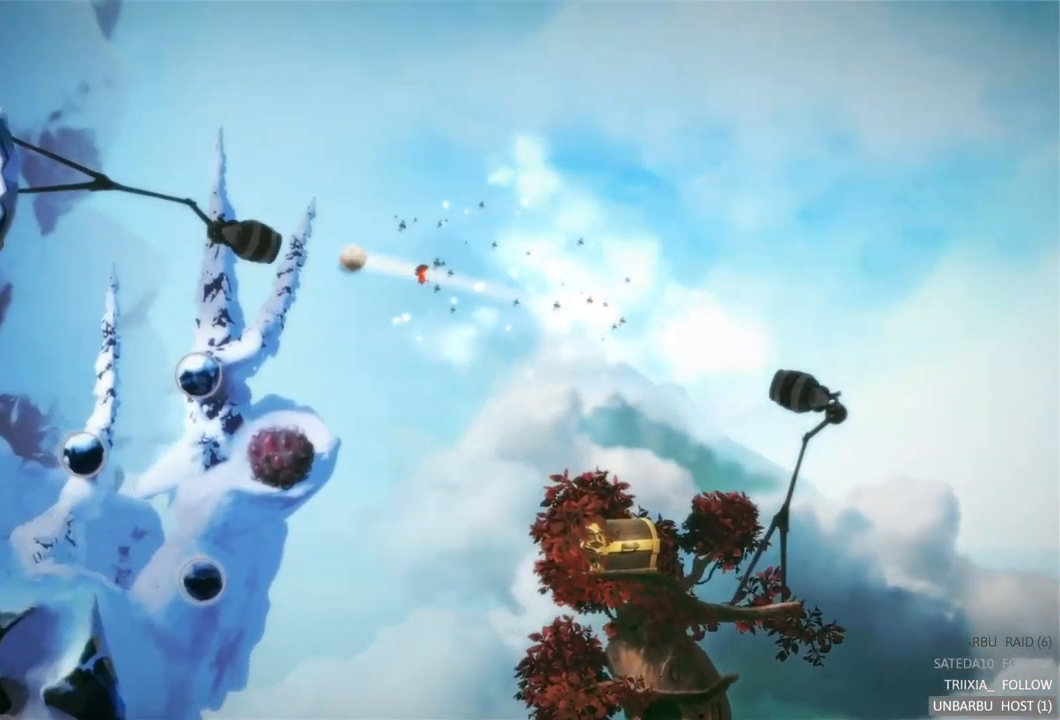
{"buttons": [], "left_stick": "center", "right_stick": "center", "events": []}
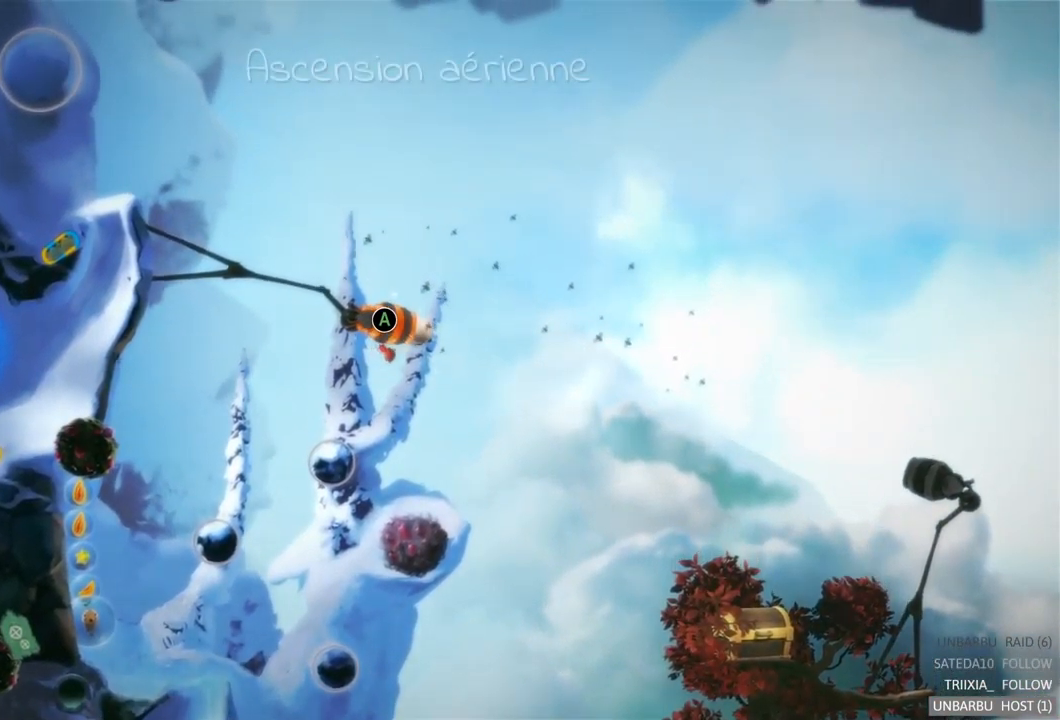
{"buttons": [], "left_stick": "center", "right_stick": "center", "events": [[84, "L2", "down"], [300, "L2", "up"]]}
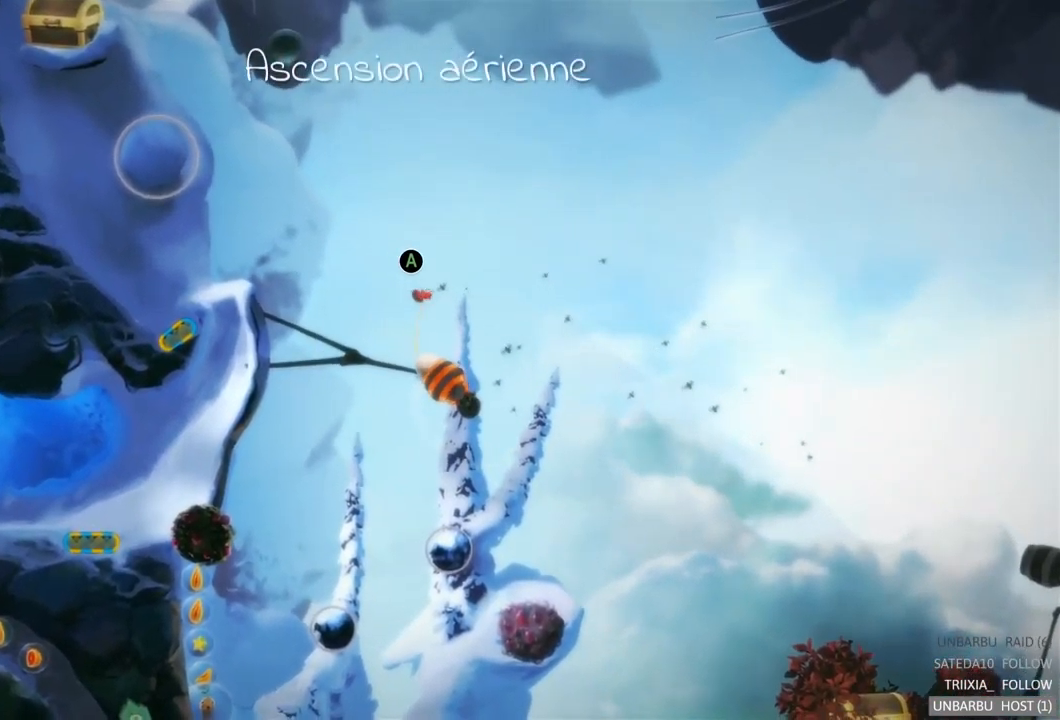
{"buttons": [], "left_stick": "center", "right_stick": "center", "events": []}
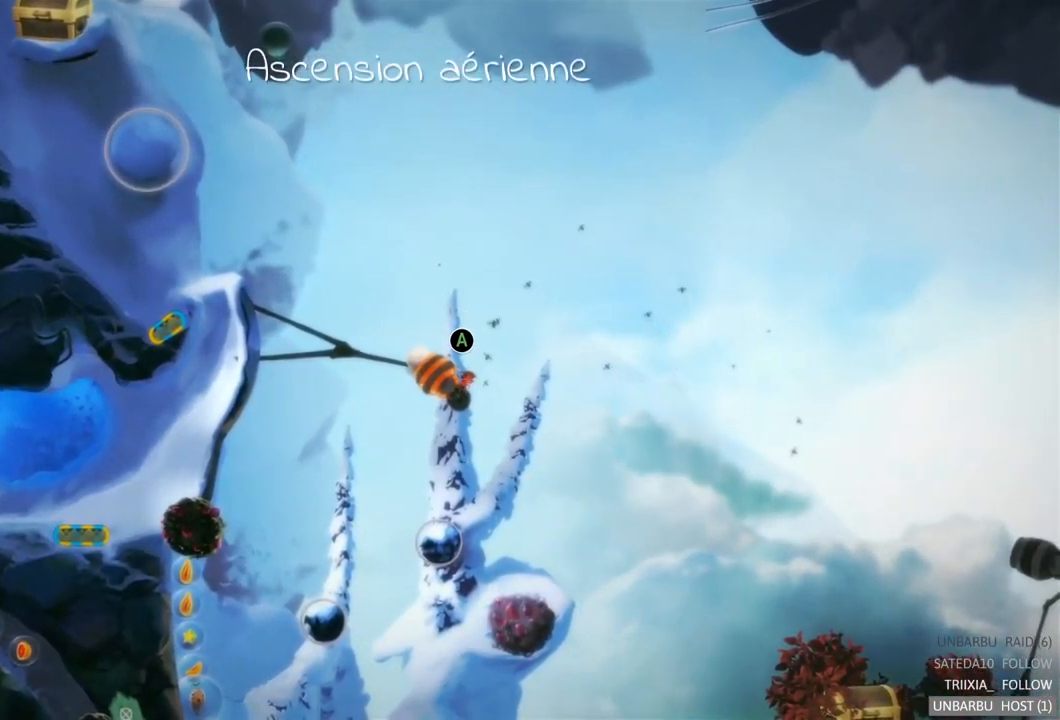
{"buttons": [], "left_stick": "center", "right_stick": "center", "events": [[100, "L2", "down"], [334, "L2", "up"]]}
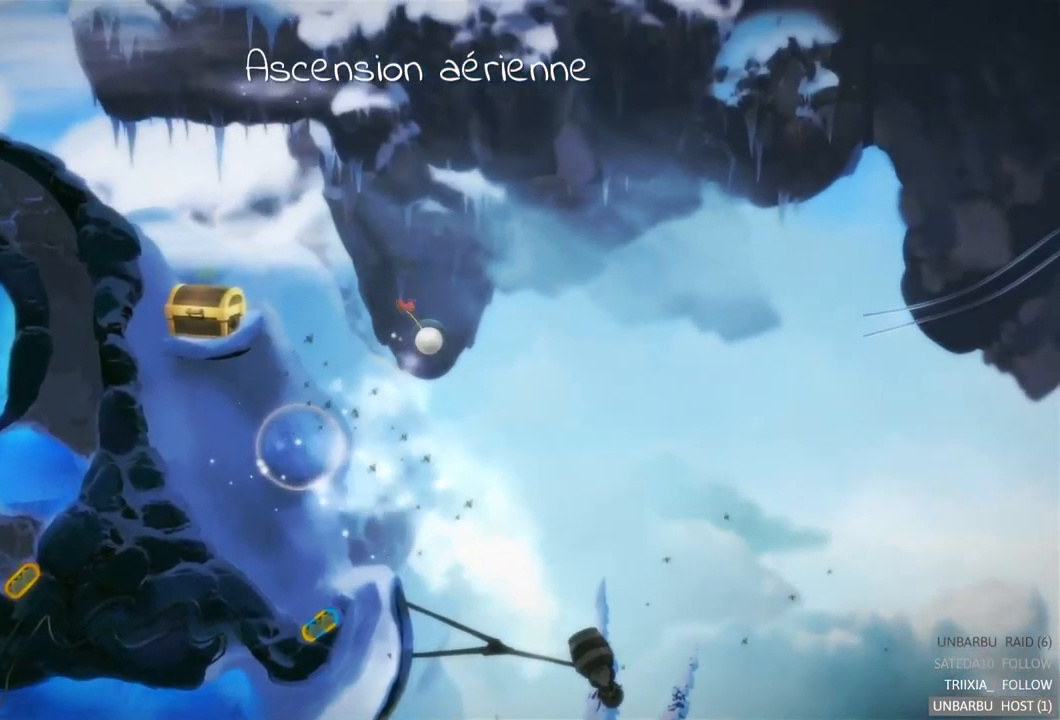
{"buttons": [], "left_stick": "center", "right_stick": "center", "events": []}
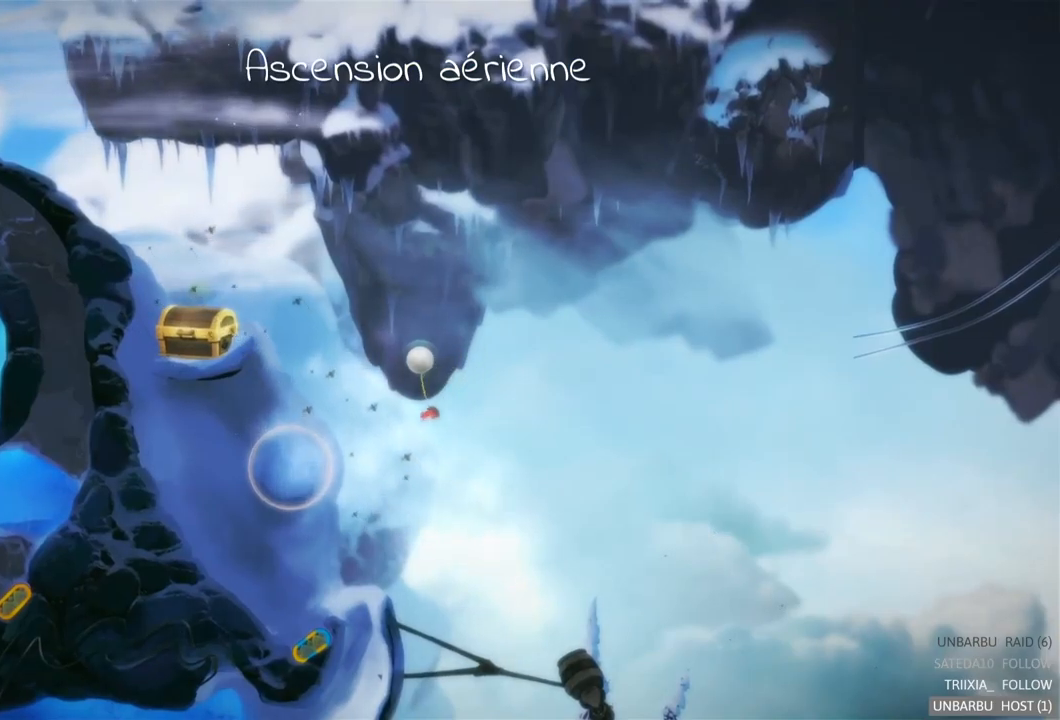
{"buttons": [], "left_stick": "center", "right_stick": "center", "events": []}